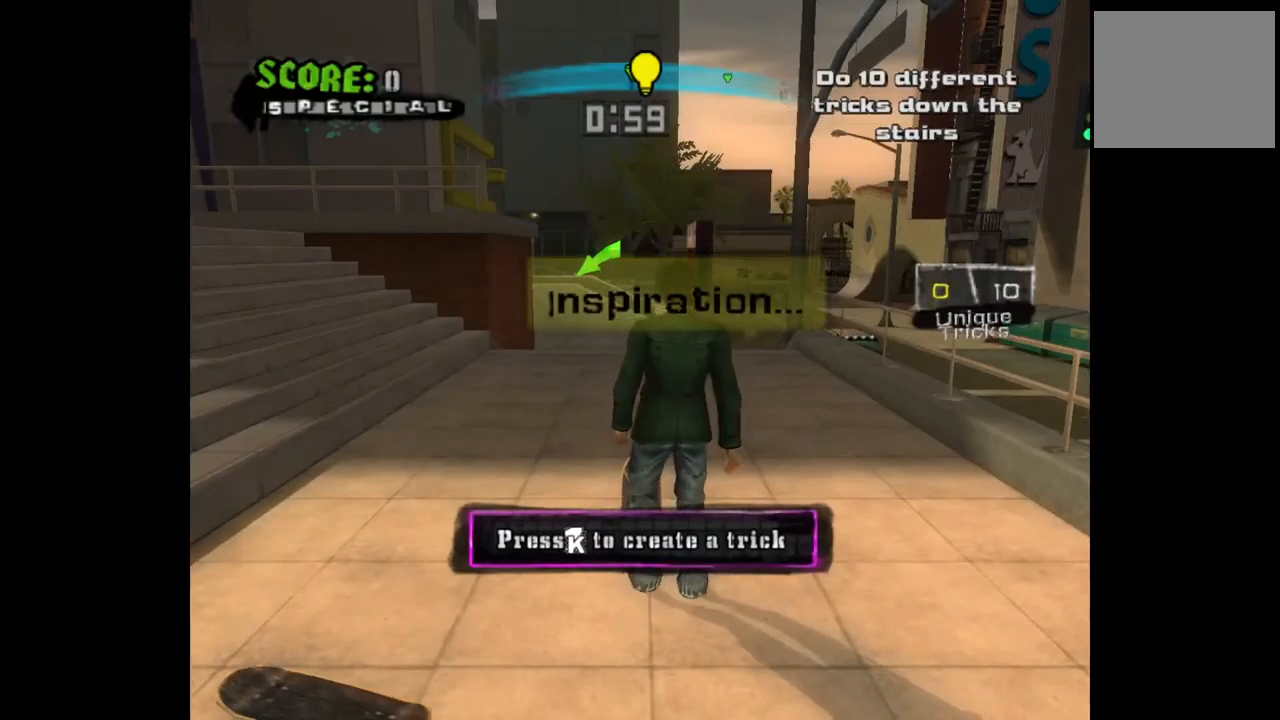
Gameplay with a controller (PlayStation layout); each line is a JSON object with the inputs held at the frame after it. "events" lists button and stick changes between this image and that frame as [ms after this image, input, new state], when the widget could be followed in between.
{"buttons": [], "left_stick": "center", "right_stick": "center", "events": [[67, "DPAD_RIGHT", "down"], [267, "DPAD_RIGHT", "up"]]}
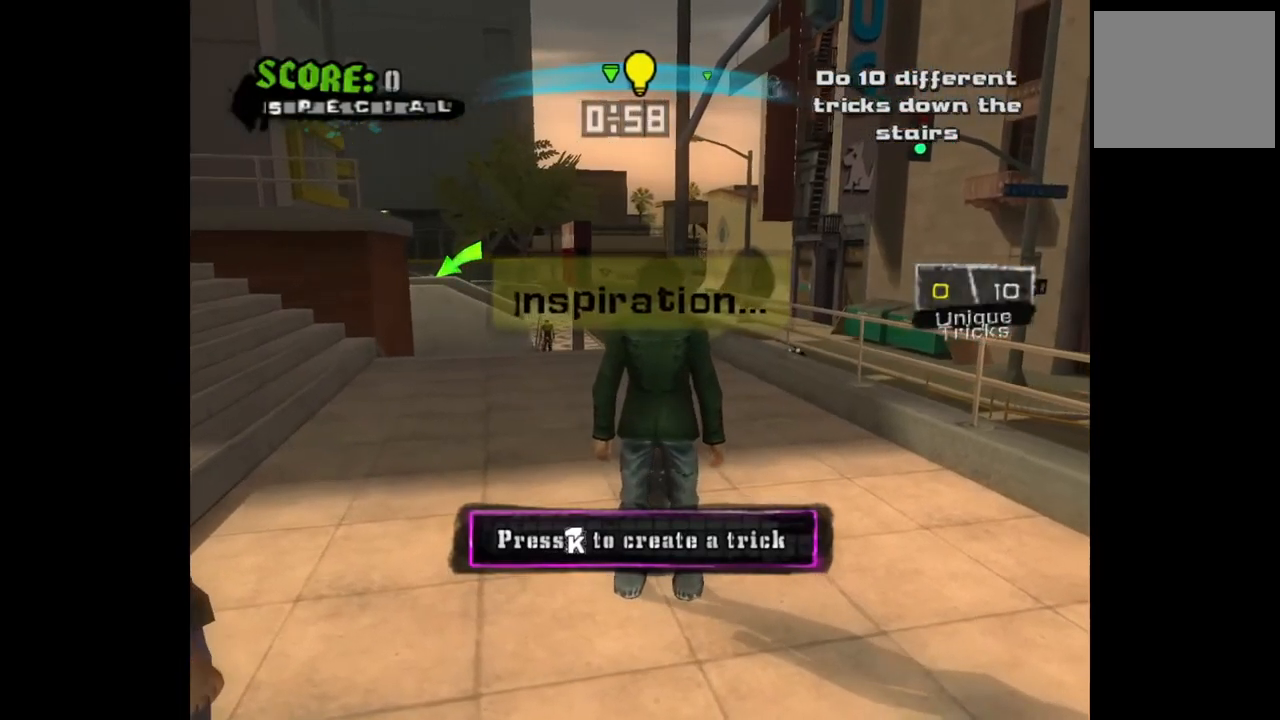
{"buttons": [], "left_stick": "center", "right_stick": "center", "events": []}
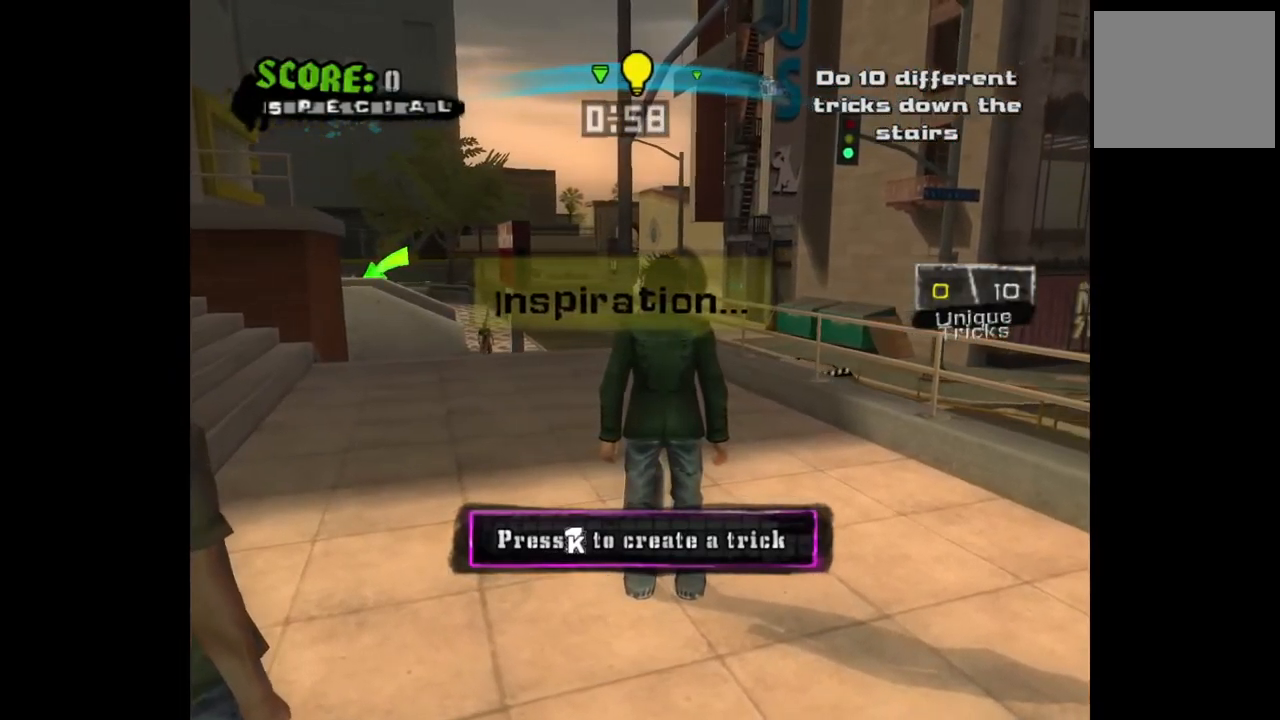
{"buttons": ["DPAD_LEFT"], "left_stick": "center", "right_stick": "center", "events": [[350, "DPAD_LEFT", "down"]]}
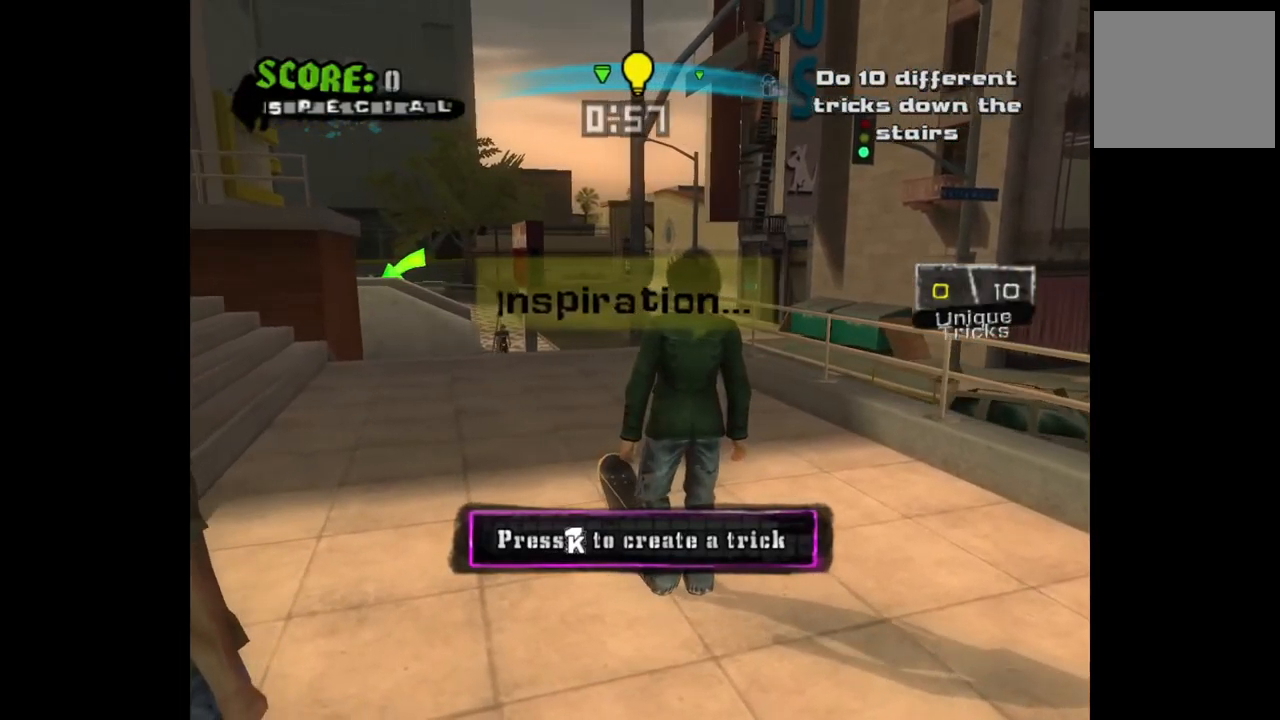
{"buttons": [], "left_stick": "center", "right_stick": "center", "events": [[117, "DPAD_LEFT", "up"], [400, "DPAD_RIGHT", "down"], [450, "DPAD_RIGHT", "up"]]}
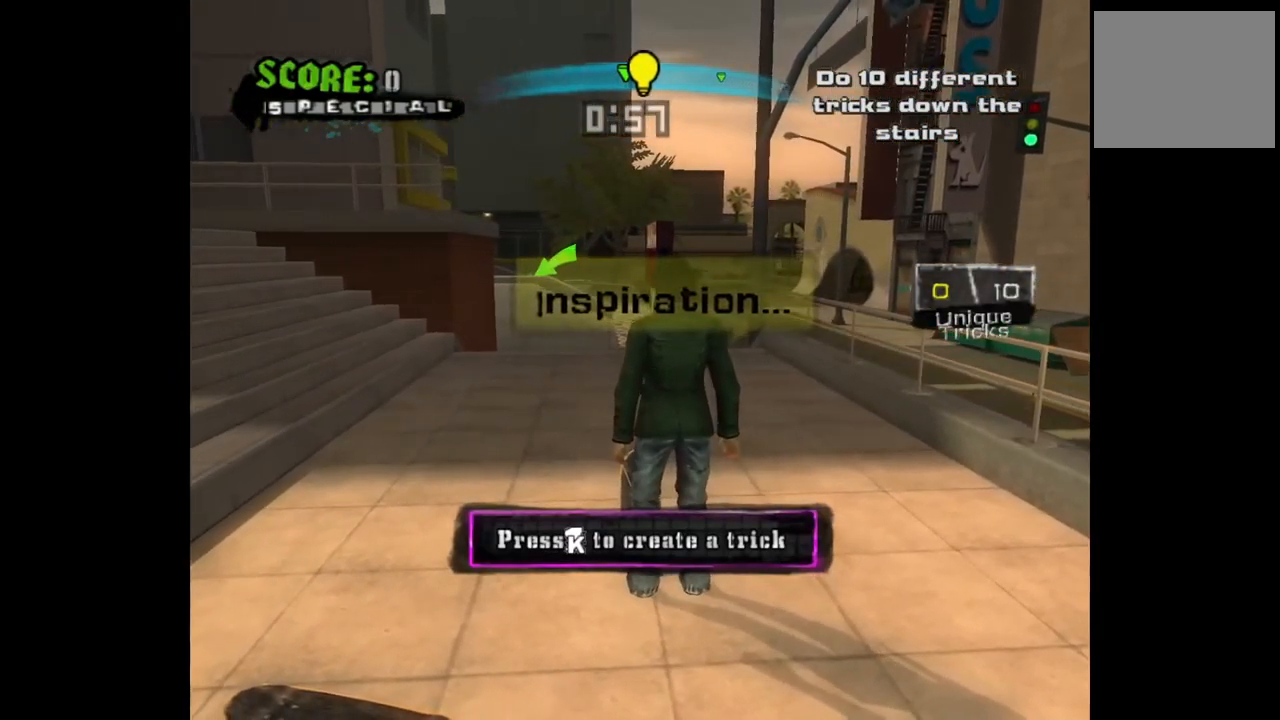
{"buttons": [], "left_stick": "center", "right_stick": "center", "events": []}
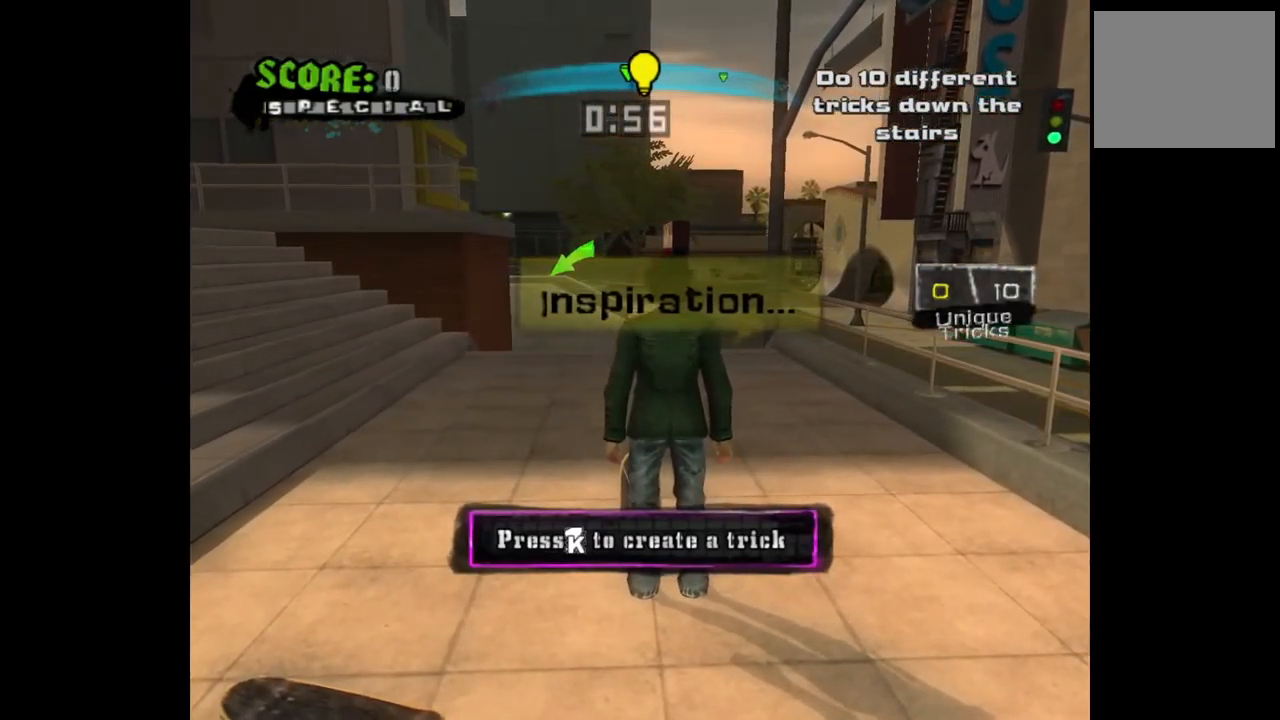
{"buttons": [], "left_stick": "center", "right_stick": "center", "events": []}
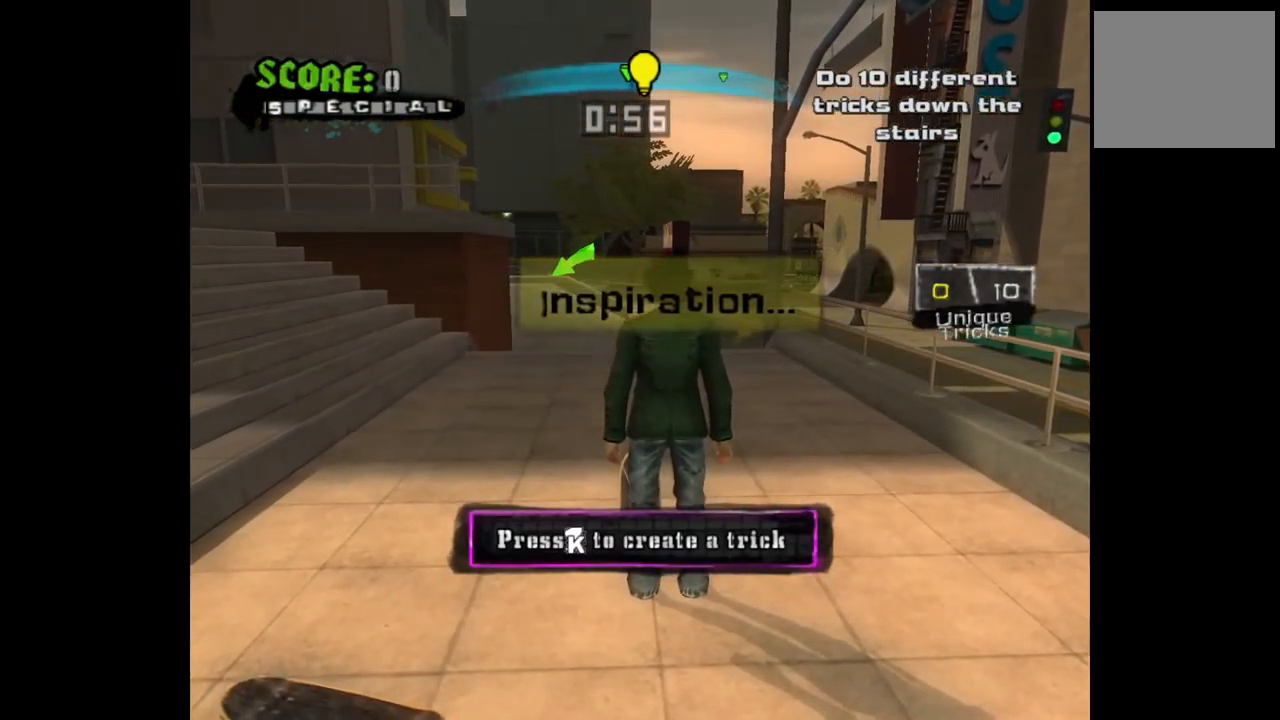
{"buttons": ["CROSS", "DPAD_RIGHT"], "left_stick": "center", "right_stick": "center", "events": [[417, "CROSS", "down"], [450, "DPAD_RIGHT", "down"]]}
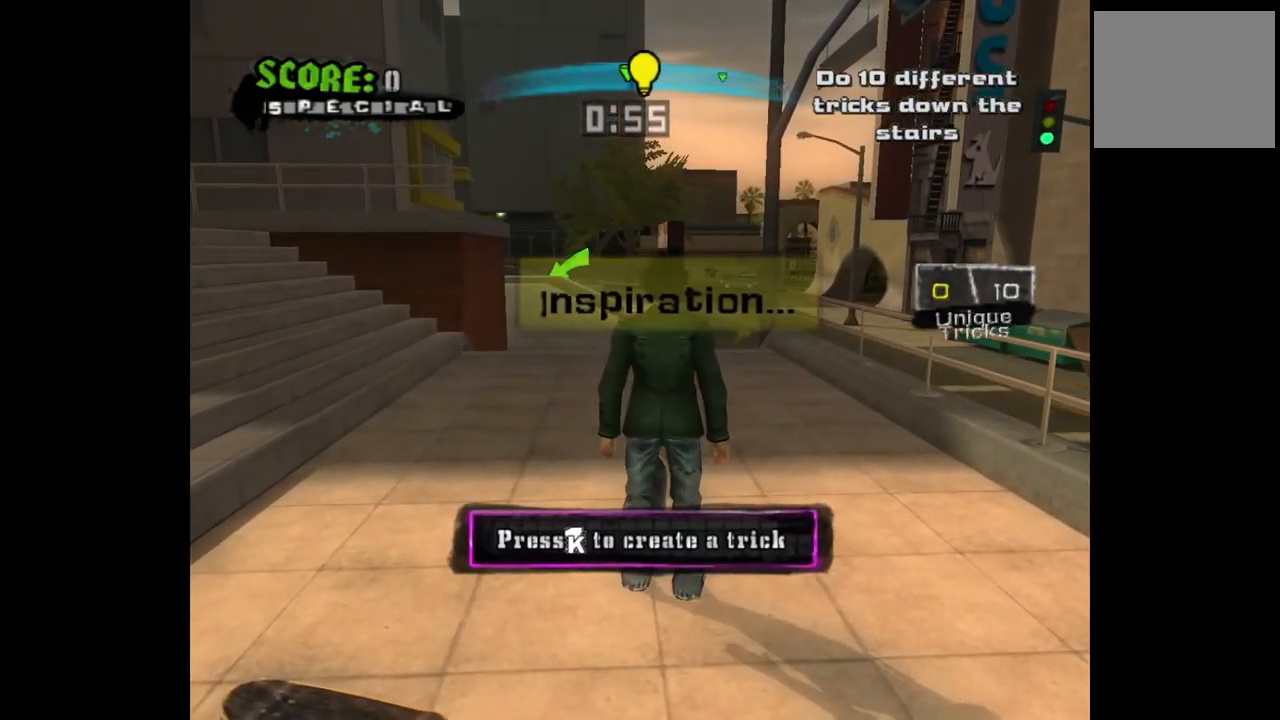
{"buttons": ["CROSS", "DPAD_LEFT"], "left_stick": "center", "right_stick": "center", "events": [[133, "DPAD_RIGHT", "up"], [417, "DPAD_LEFT", "down"]]}
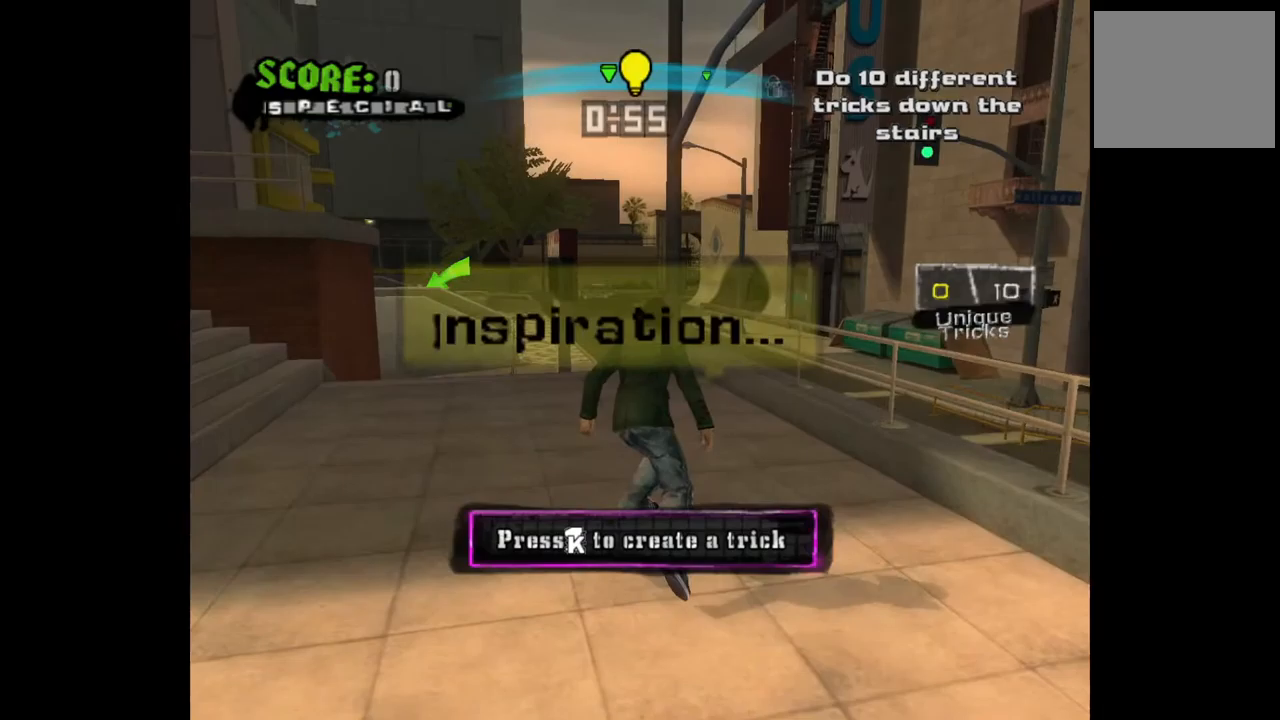
{"buttons": ["DPAD_UP"], "left_stick": "center", "right_stick": "center", "events": [[33, "DPAD_LEFT", "up"], [117, "DPAD_LEFT", "down"], [217, "DPAD_LEFT", "up"], [350, "CROSS", "up"], [350, "DPAD_UP", "down"], [417, "SQUARE", "down"], [500, "SQUARE", "up"]]}
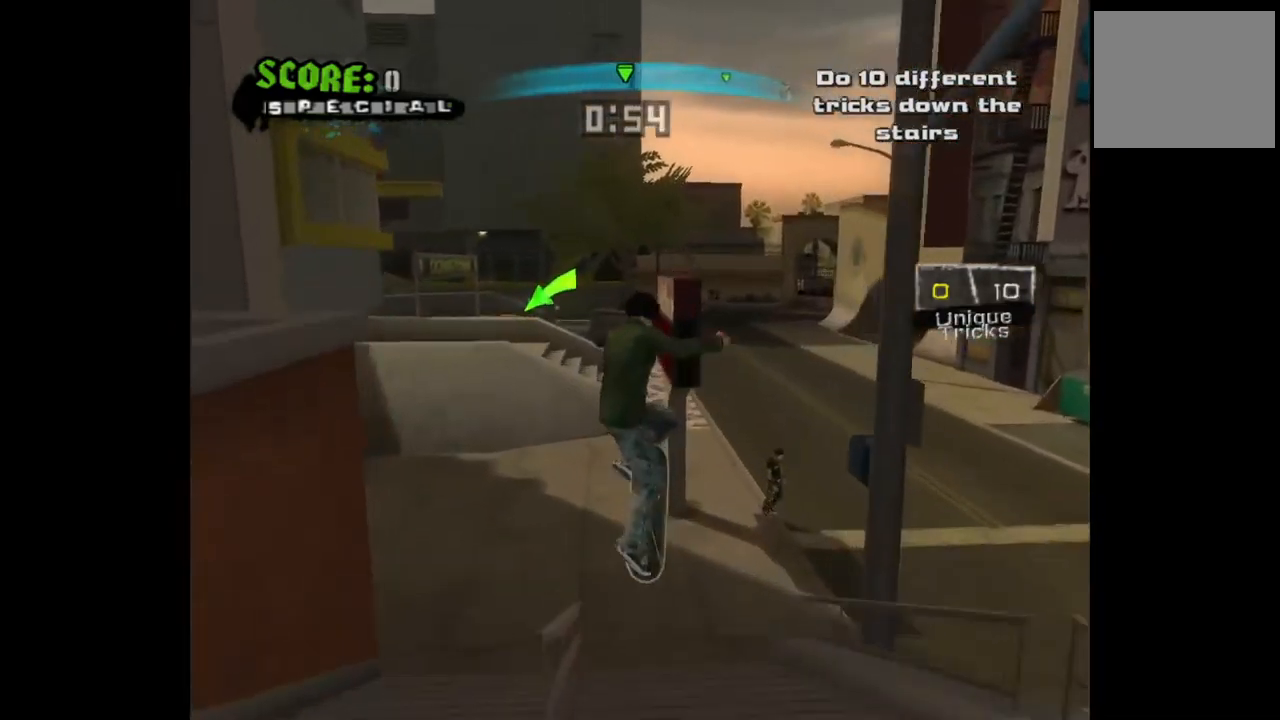
{"buttons": [], "left_stick": "center", "right_stick": "center", "events": [[67, "SQUARE", "down"], [150, "SQUARE", "up"], [217, "DPAD_UP", "up"]]}
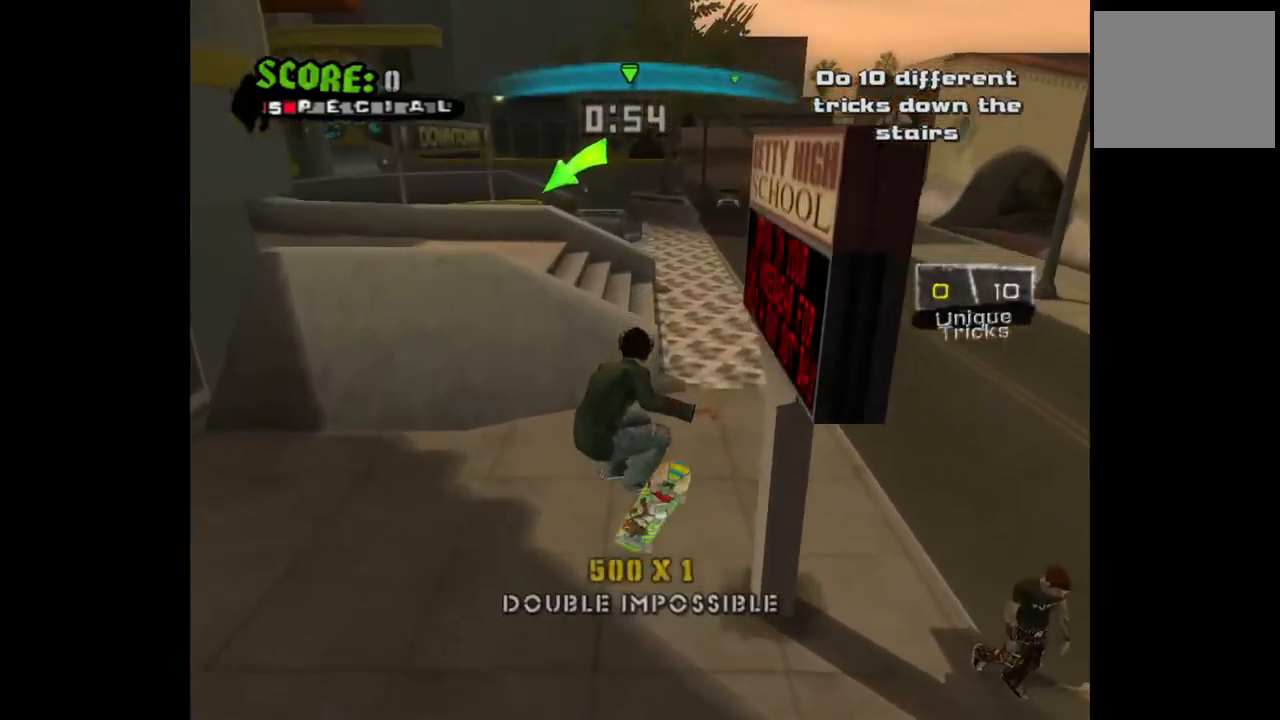
{"buttons": ["DPAD_DOWN", "DPAD_RIGHT"], "left_stick": "center", "right_stick": "center", "events": [[133, "DPAD_DOWN", "down"], [300, "DPAD_RIGHT", "down"]]}
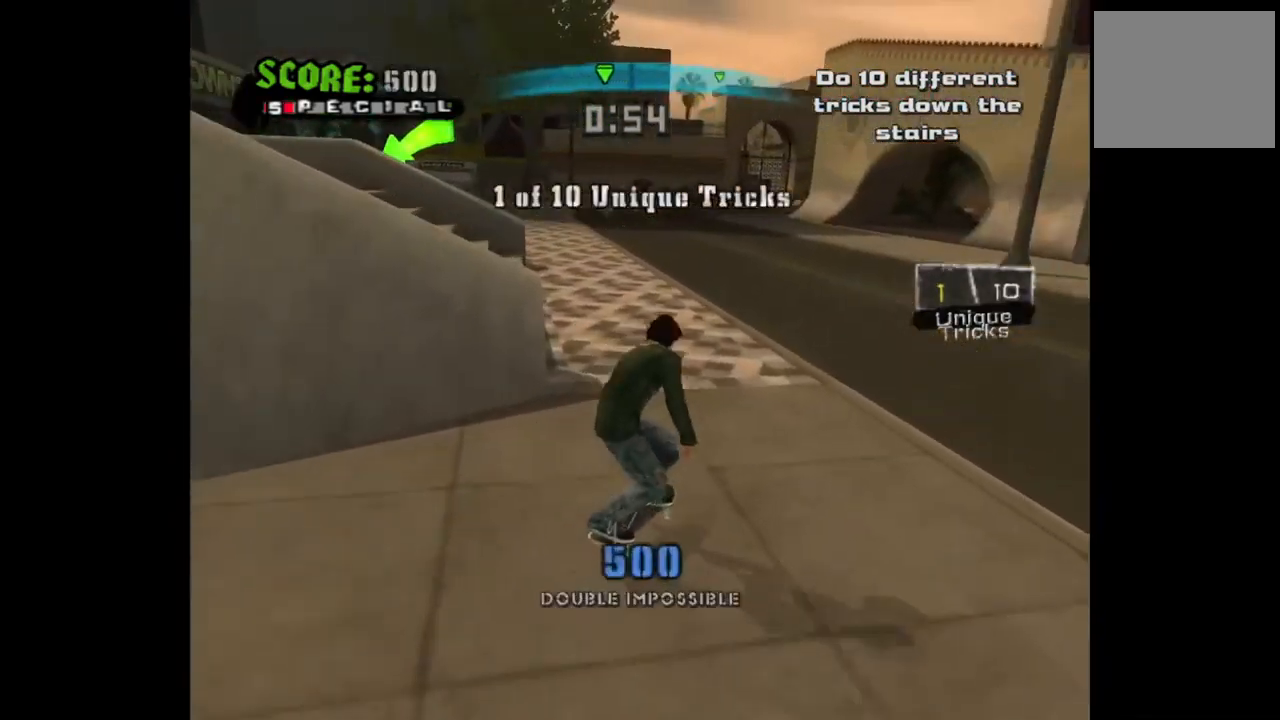
{"buttons": ["DPAD_DOWN", "DPAD_RIGHT"], "left_stick": "center", "right_stick": "center", "events": []}
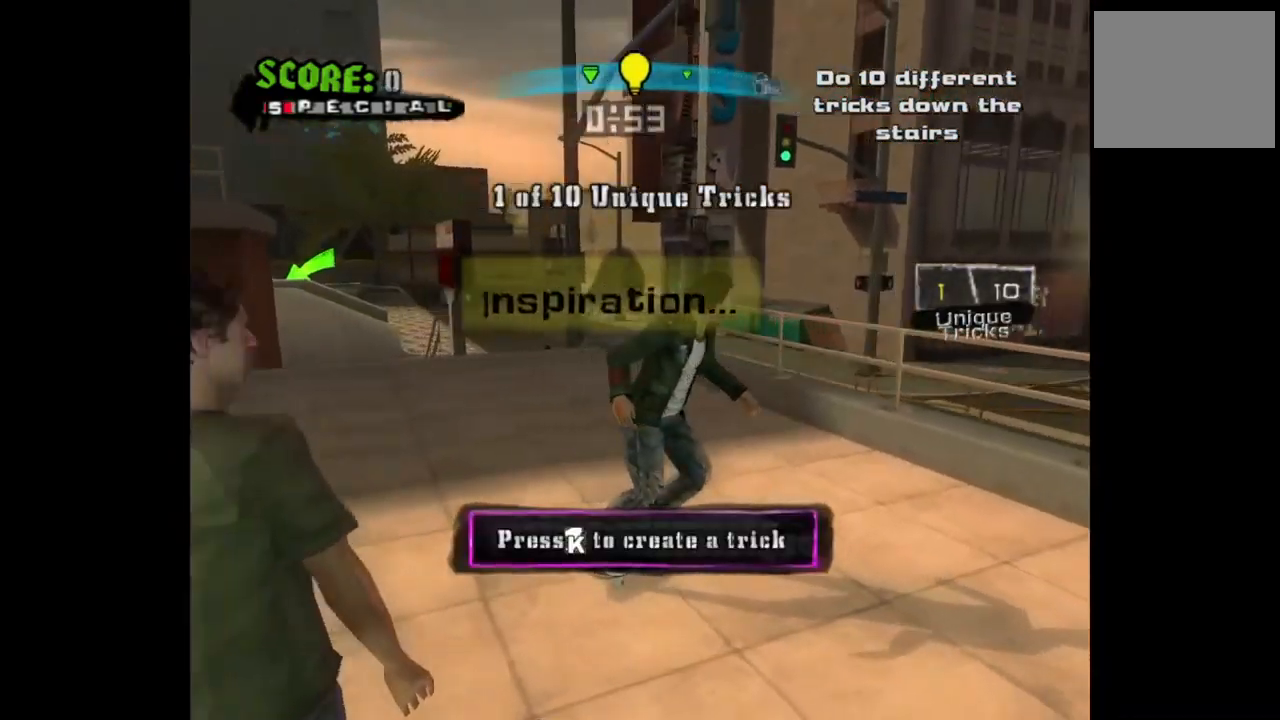
{"buttons": [], "left_stick": "center", "right_stick": "center", "events": [[67, "DPAD_RIGHT", "up"], [83, "DPAD_LEFT", "down"], [100, "DPAD_DOWN", "up"], [217, "DPAD_DOWN", "down"], [467, "DPAD_LEFT", "up"], [483, "DPAD_DOWN", "up"]]}
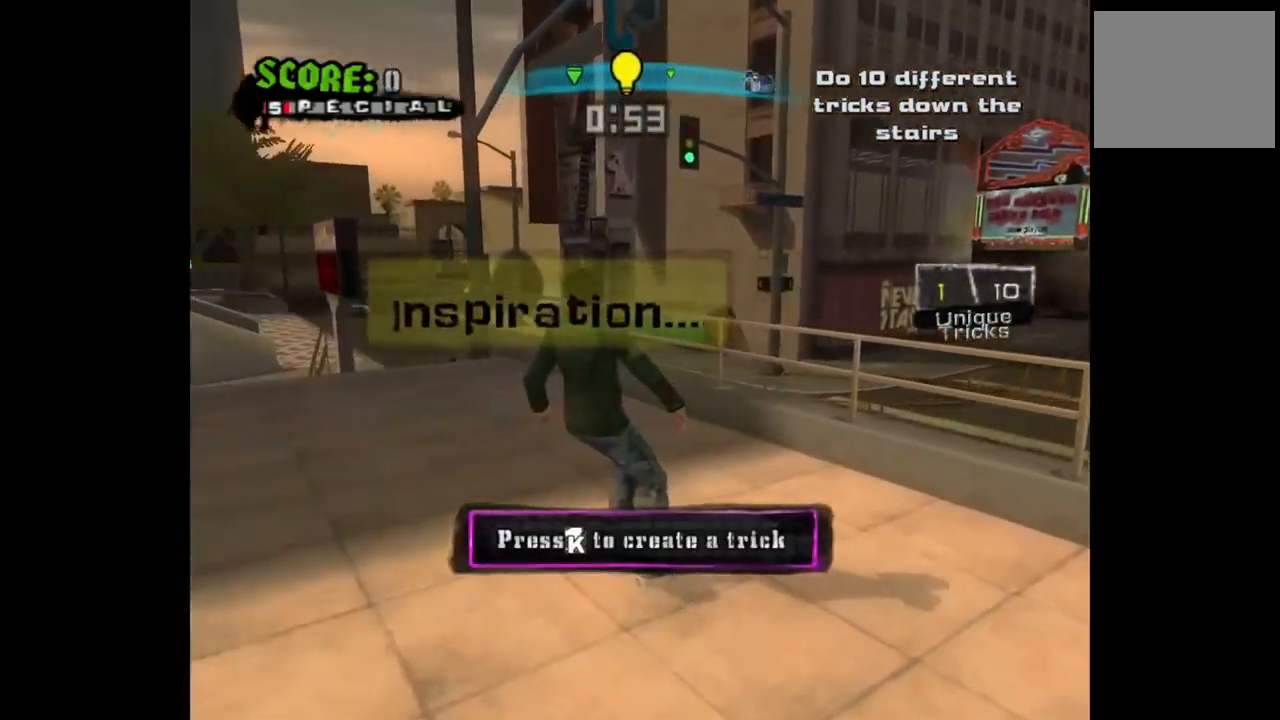
{"buttons": ["CROSS"], "left_stick": "center", "right_stick": "center", "events": [[117, "DPAD_DOWN", "down"], [133, "CROSS", "down"], [200, "DPAD_DOWN", "up"], [300, "DPAD_LEFT", "down"], [400, "DPAD_LEFT", "up"]]}
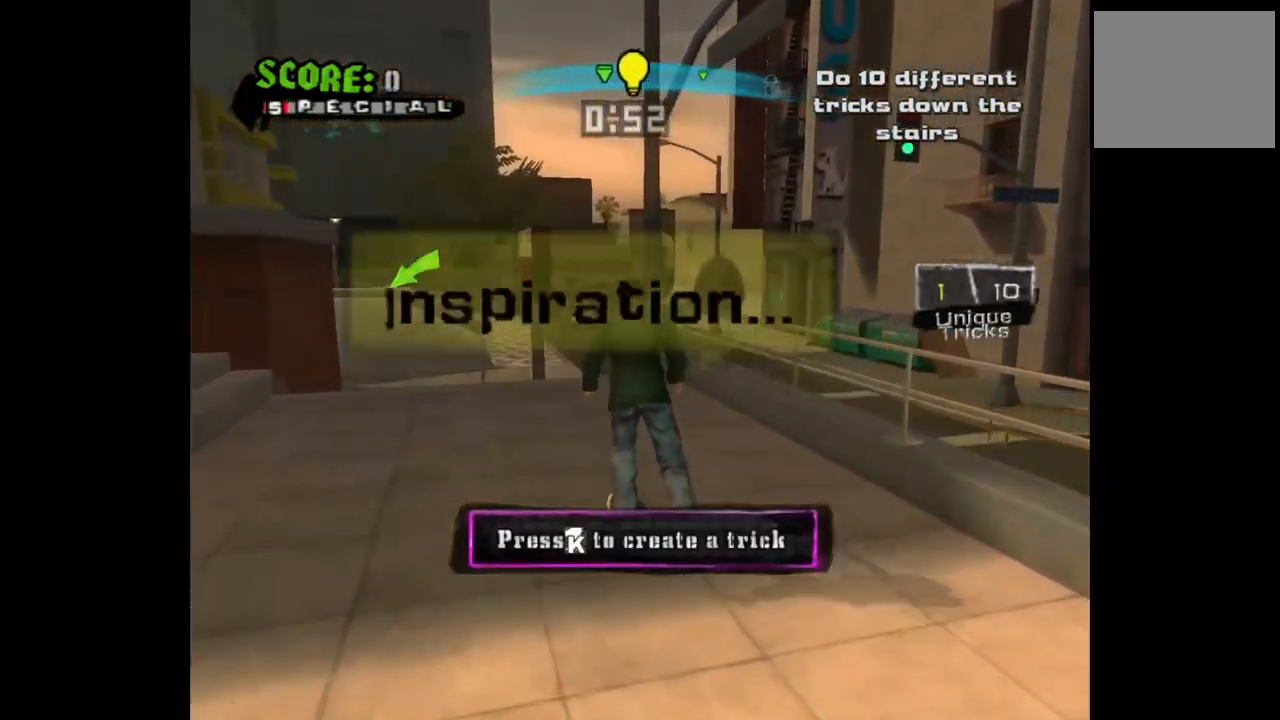
{"buttons": ["DPAD_RIGHT"], "left_stick": "center", "right_stick": "center", "events": [[200, "CROSS", "up"], [233, "DPAD_RIGHT", "down"], [267, "SQUARE", "down"], [333, "SQUARE", "up"], [400, "SQUARE", "down"], [500, "SQUARE", "up"]]}
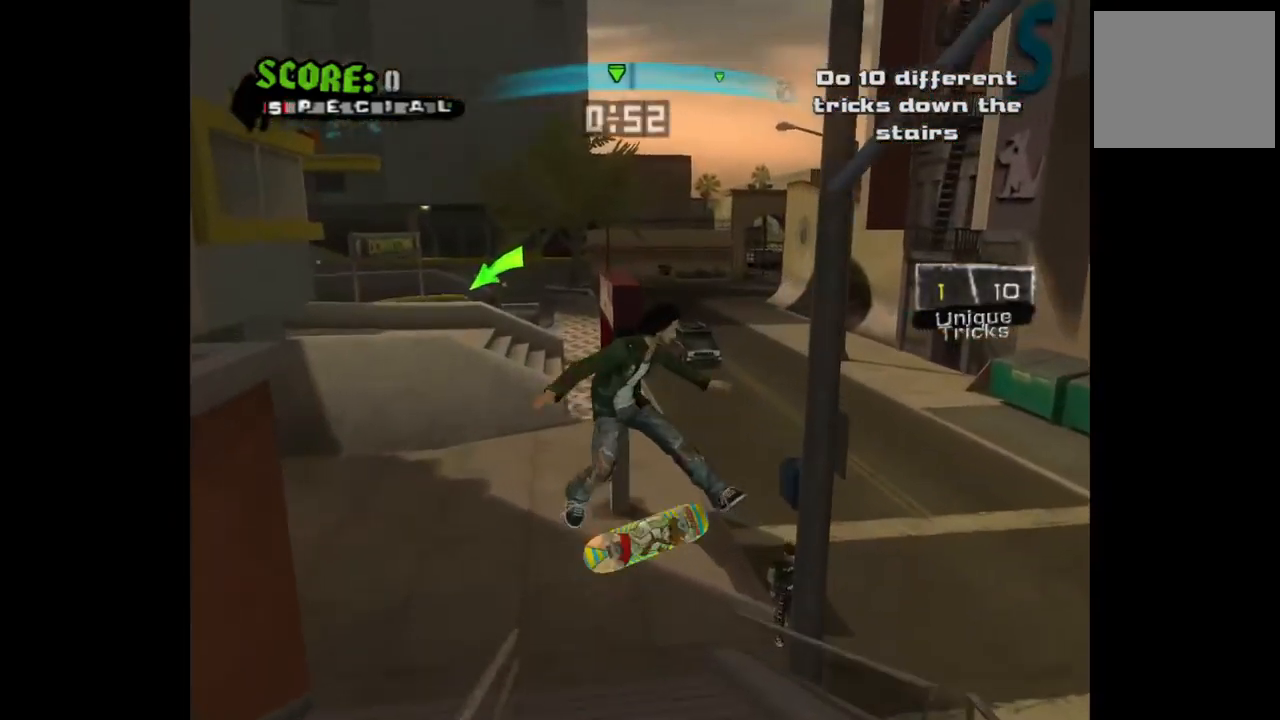
{"buttons": ["DPAD_LEFT"], "left_stick": "center", "right_stick": "center", "events": [[67, "DPAD_RIGHT", "up"], [150, "DPAD_LEFT", "down"]]}
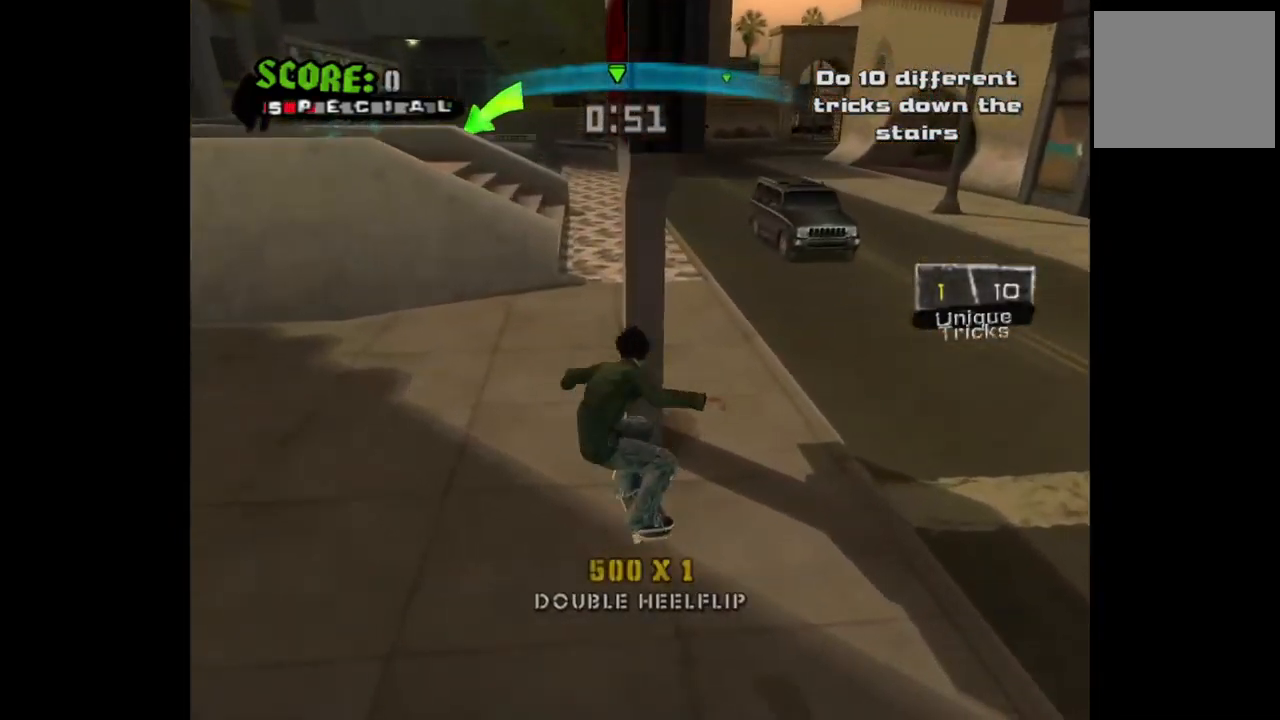
{"buttons": ["DPAD_DOWN"], "left_stick": "center", "right_stick": "center", "events": [[50, "DPAD_LEFT", "up"], [117, "DPAD_DOWN", "down"]]}
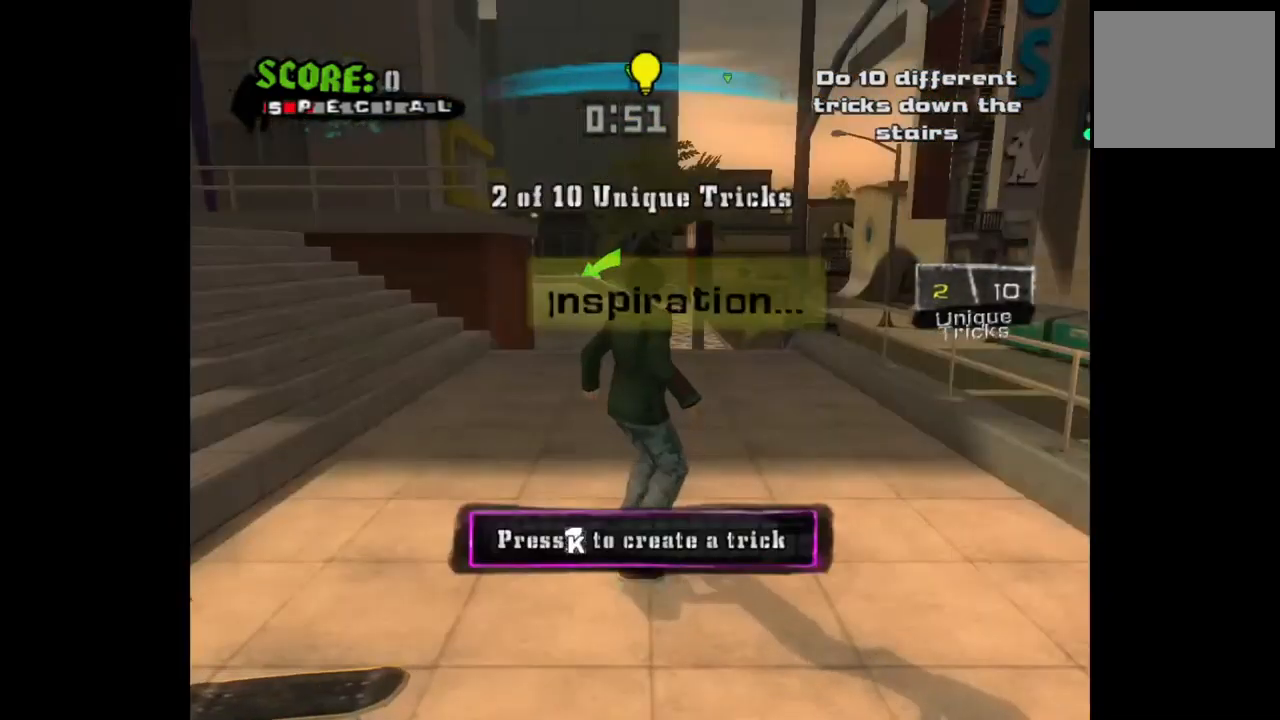
{"buttons": ["CROSS"], "left_stick": "center", "right_stick": "center", "events": [[150, "DPAD_DOWN", "up"], [350, "CROSS", "down"]]}
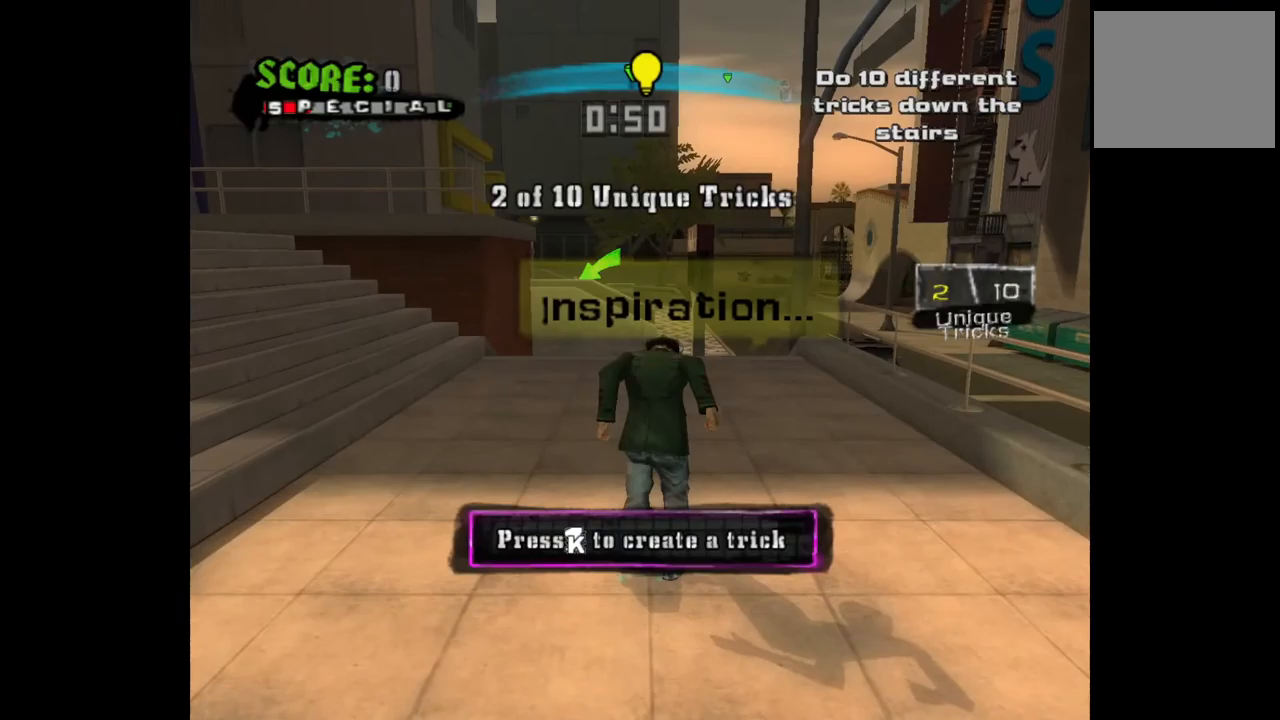
{"buttons": ["SQUARE", "DPAD_DOWN"], "left_stick": "center", "right_stick": "center", "events": [[33, "DPAD_RIGHT", "down"], [100, "DPAD_RIGHT", "up"], [450, "CROSS", "up"], [467, "DPAD_DOWN", "down"], [500, "SQUARE", "down"]]}
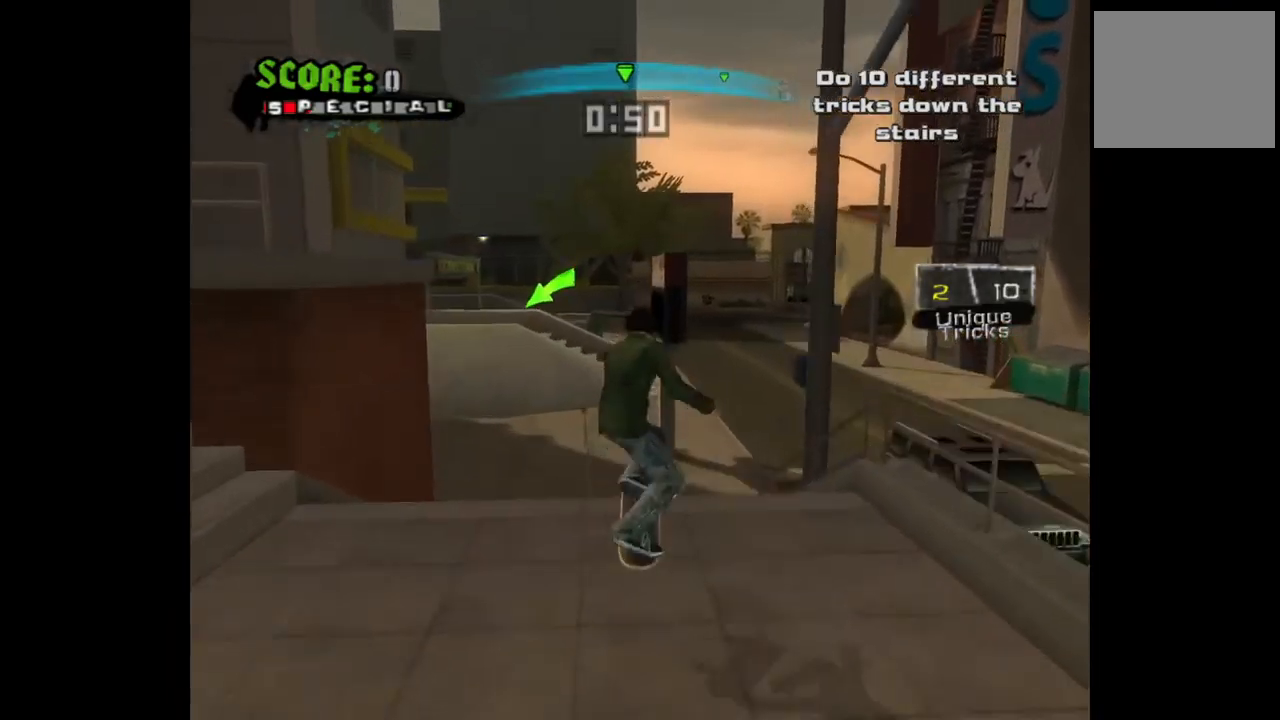
{"buttons": [], "left_stick": "center", "right_stick": "center", "events": [[17, "DPAD_LEFT", "down"], [100, "SQUARE", "up"], [133, "SQUARE", "down"], [233, "SQUARE", "up"], [267, "DPAD_DOWN", "up"], [267, "DPAD_LEFT", "up"]]}
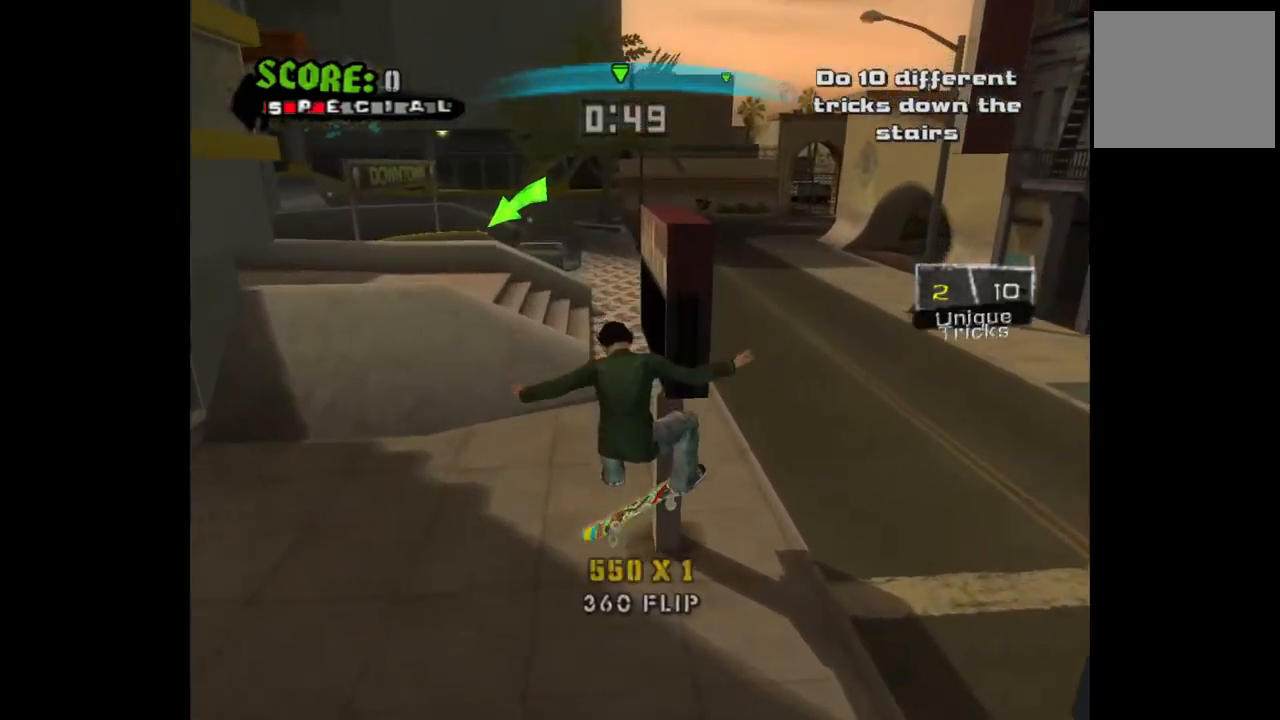
{"buttons": [], "left_stick": "center", "right_stick": "center", "events": []}
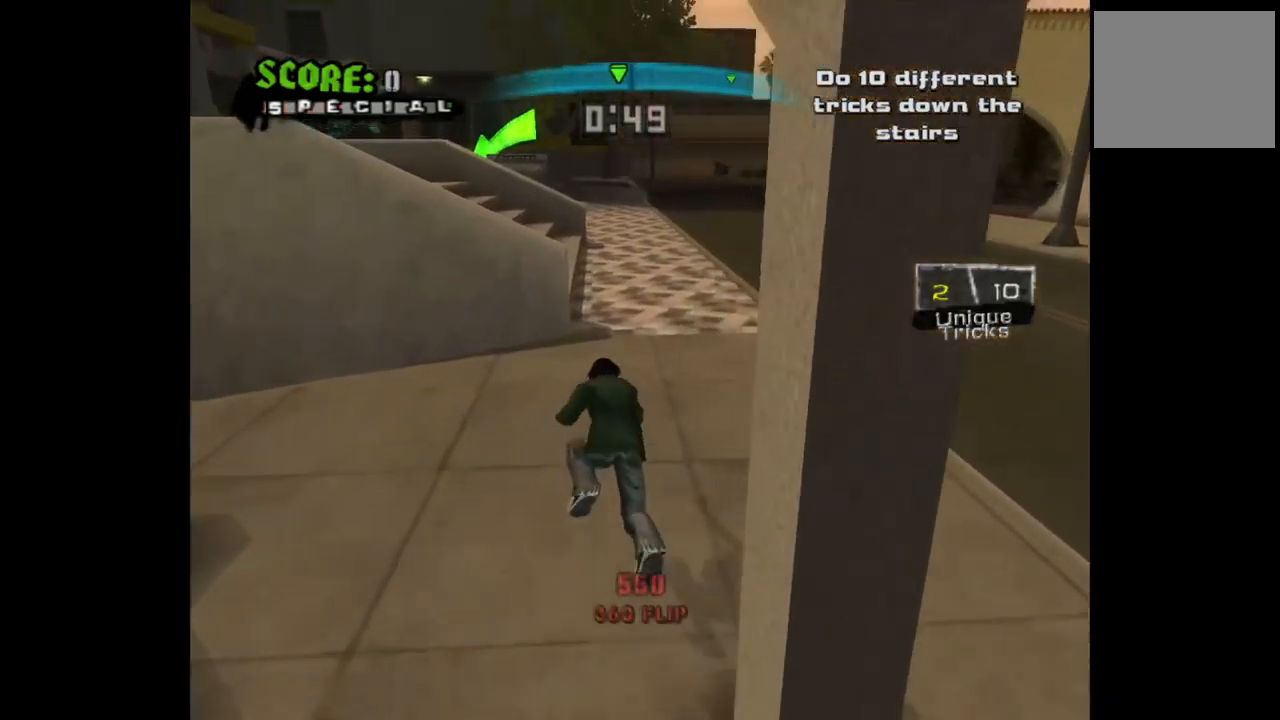
{"buttons": [], "left_stick": "center", "right_stick": "center", "events": []}